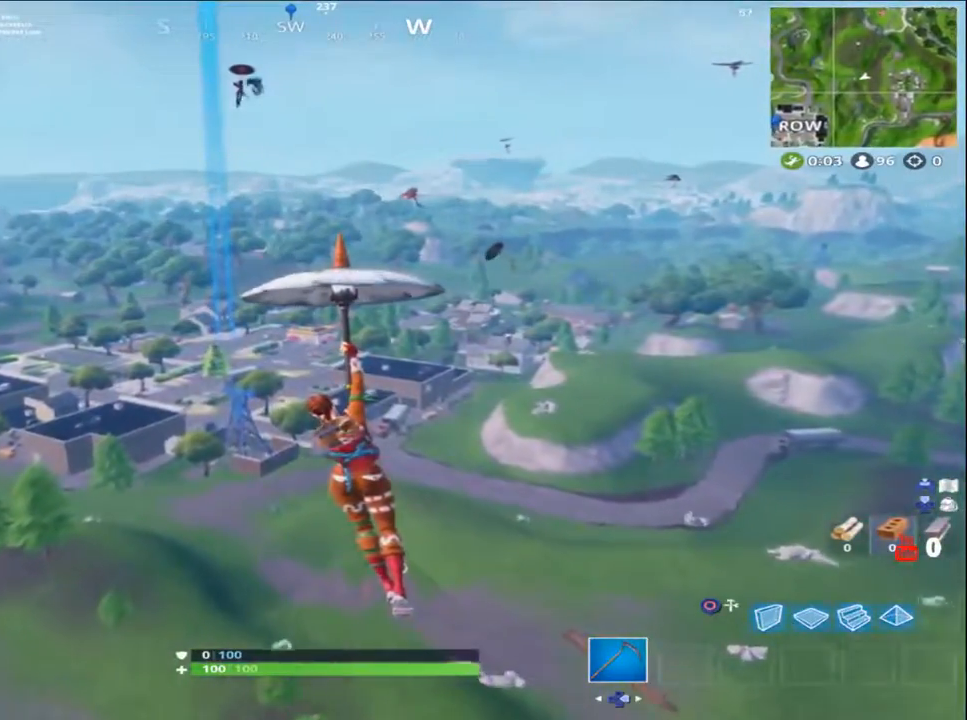
Gameplay with a controller (PlayStation layout); each line is a JSON object with the inputs held at the frame after it. "events" lists button and stick changes between this image and that frame as [ms after this image, input, new state], when the widget could be followed in between.
{"buttons": [], "left_stick": "up", "right_stick": "center", "events": []}
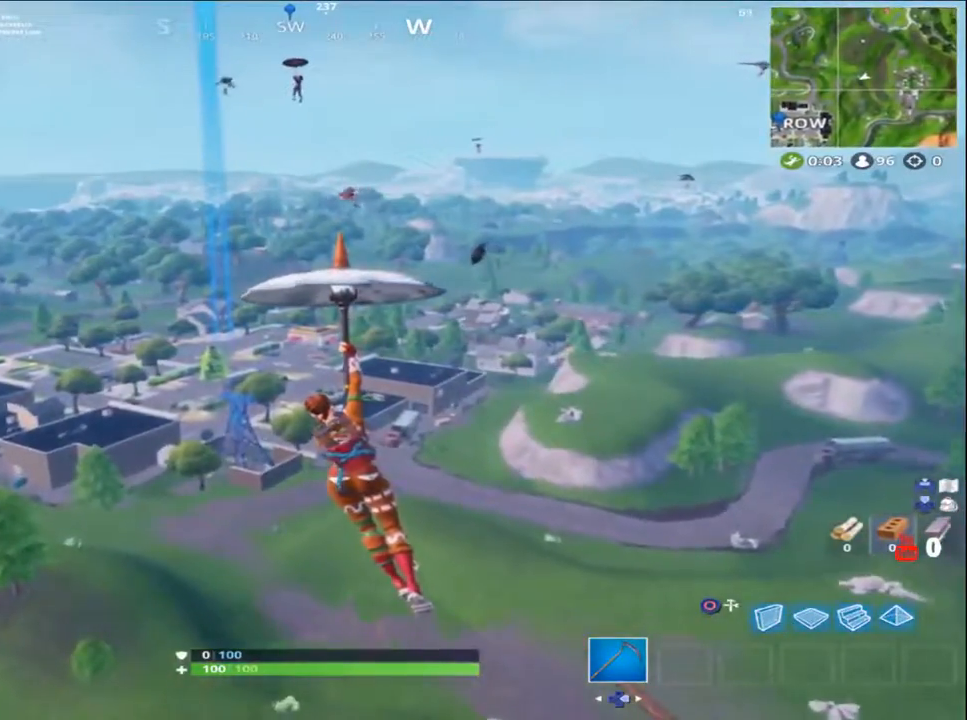
{"buttons": [], "left_stick": "up", "right_stick": "left", "events": [[283, "right_stick", "left"]]}
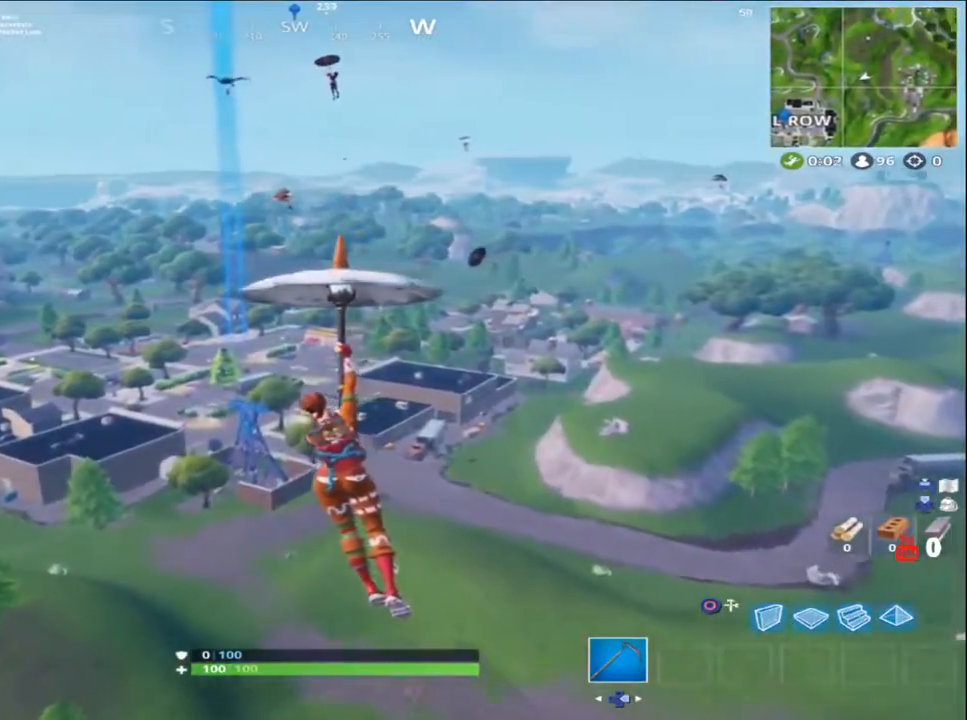
{"buttons": [], "left_stick": "up", "right_stick": "left", "events": []}
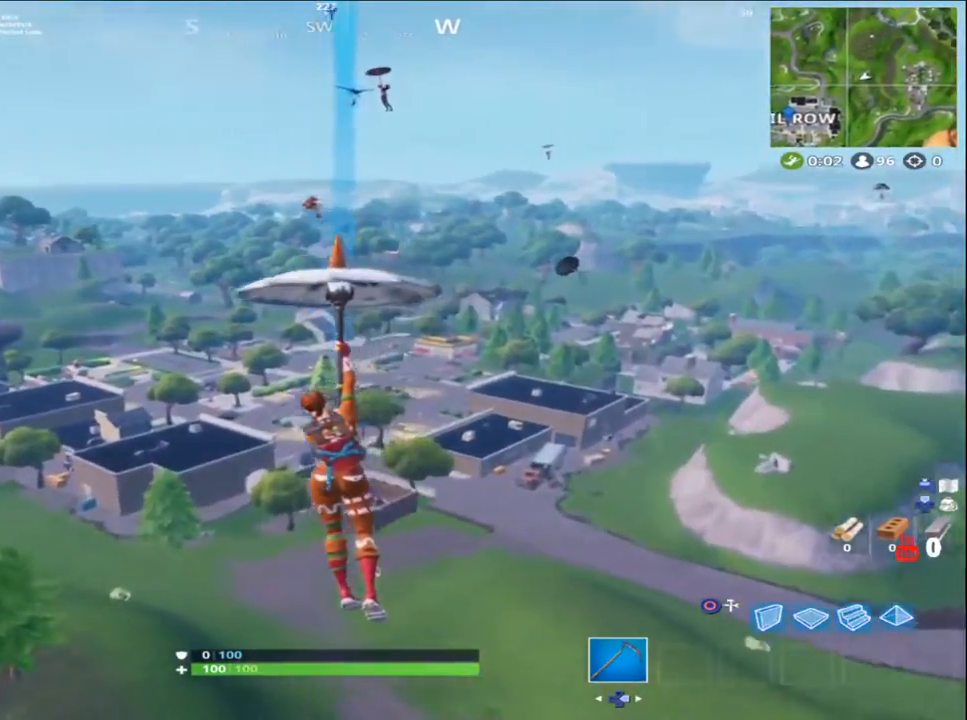
{"buttons": [], "left_stick": "up", "right_stick": "center", "events": [[350, "right_stick", "center"]]}
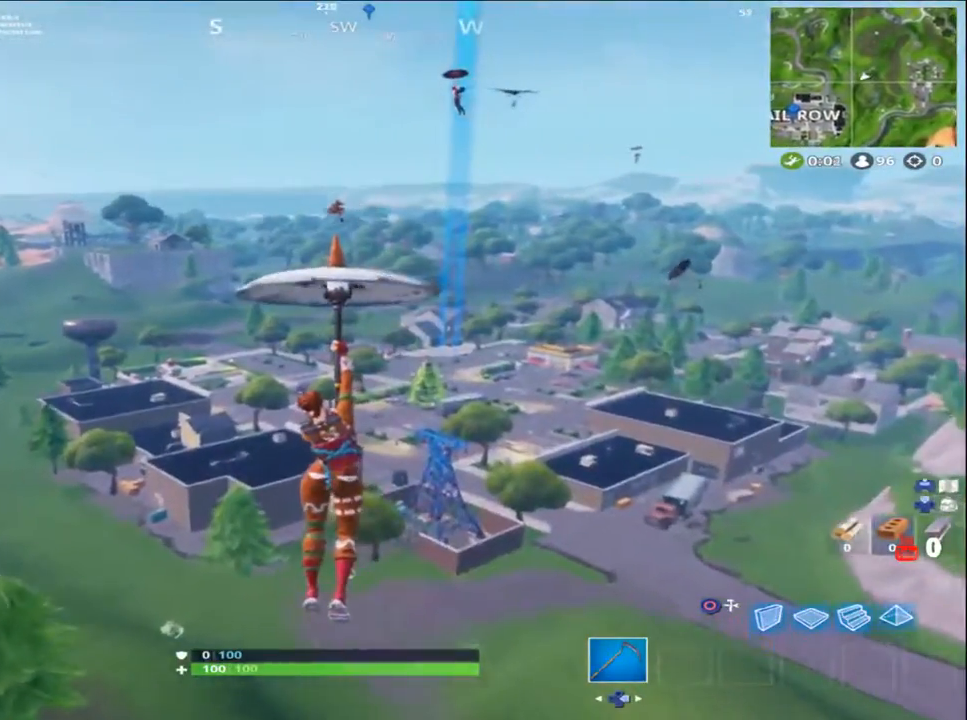
{"buttons": [], "left_stick": "up", "right_stick": "center", "events": []}
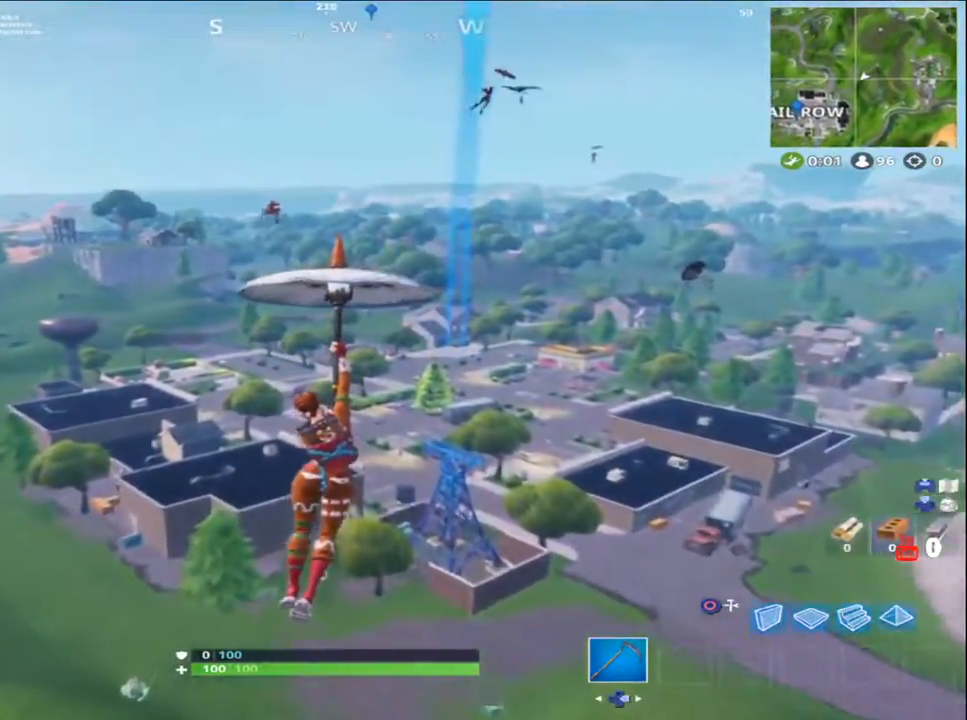
{"buttons": [], "left_stick": "up", "right_stick": "down-right", "events": [[500, "right_stick", "down-right"]]}
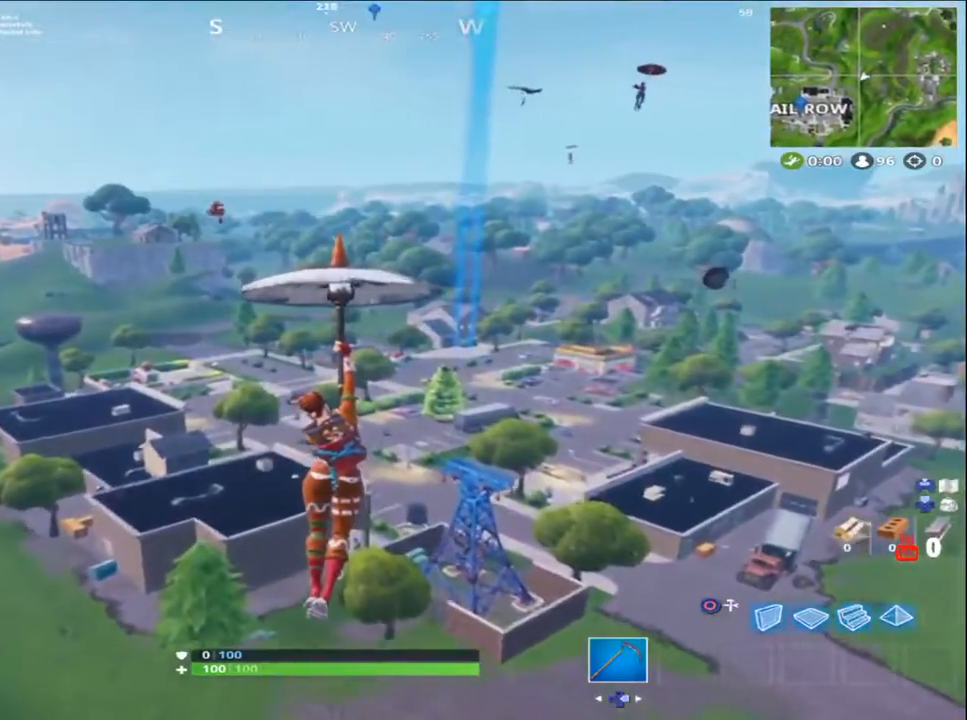
{"buttons": [], "left_stick": "up", "right_stick": "center", "events": [[183, "right_stick", "center"]]}
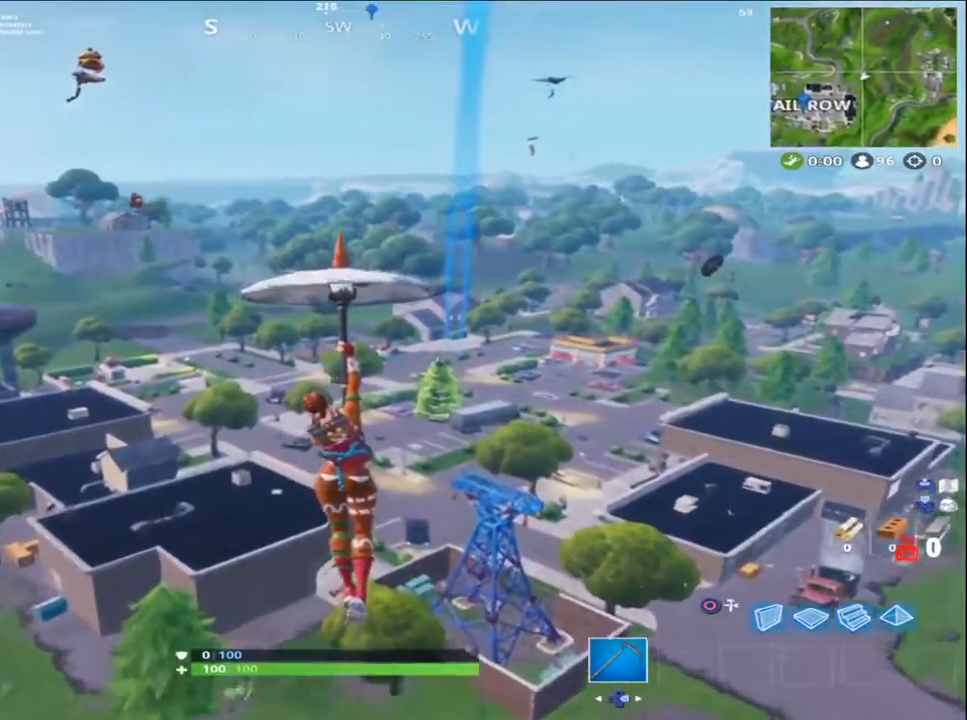
{"buttons": [], "left_stick": "up", "right_stick": "center", "events": []}
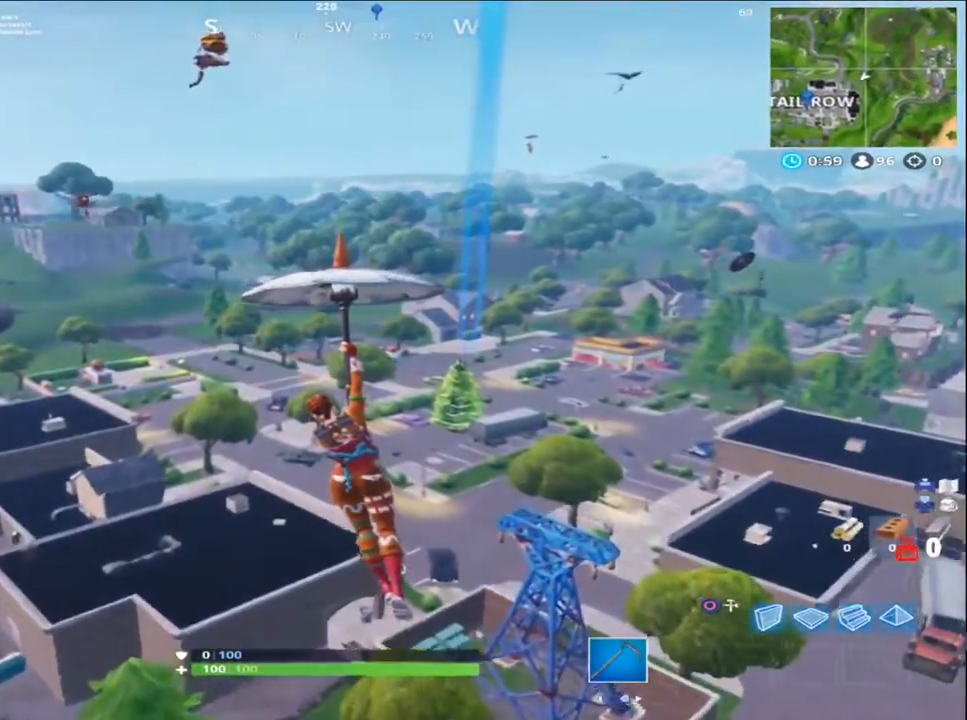
{"buttons": [], "left_stick": "up", "right_stick": "center", "events": []}
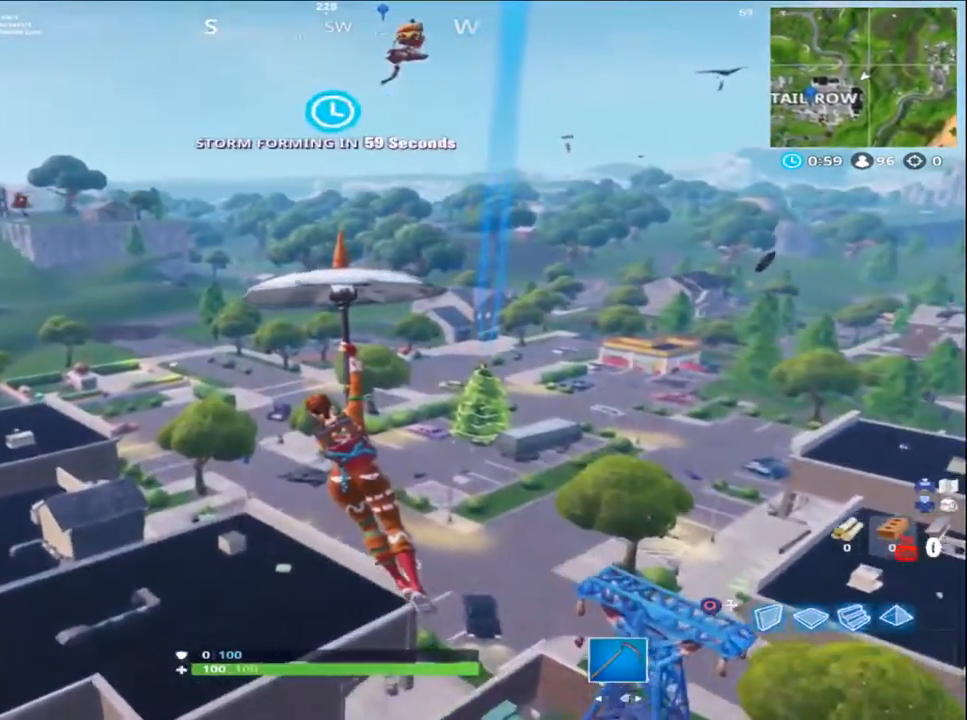
{"buttons": [], "left_stick": "up", "right_stick": "center", "events": []}
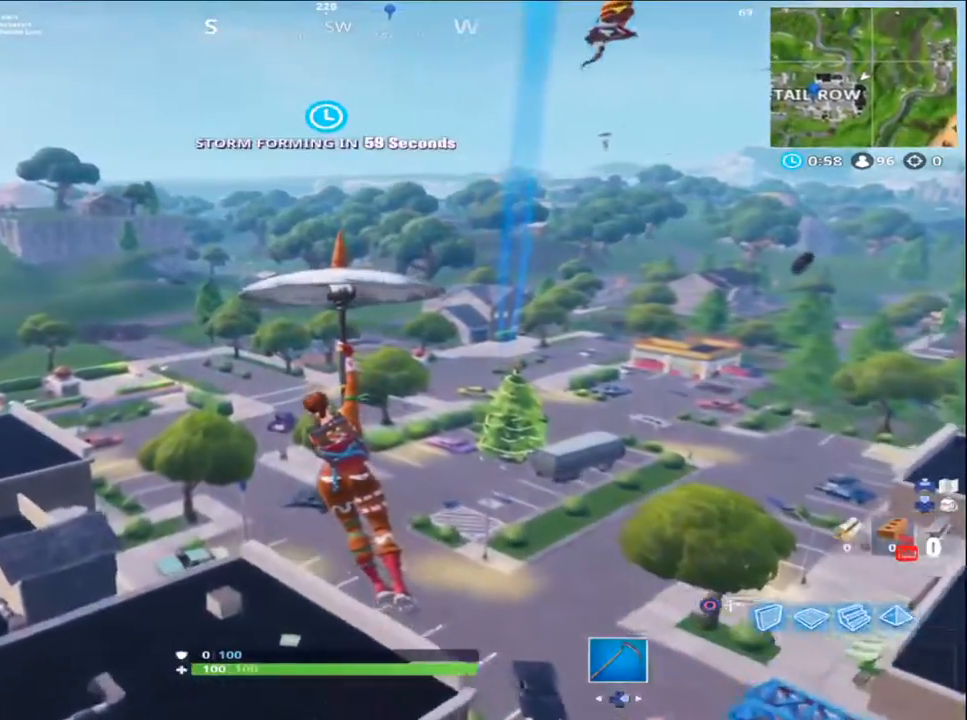
{"buttons": [], "left_stick": "up", "right_stick": "center", "events": []}
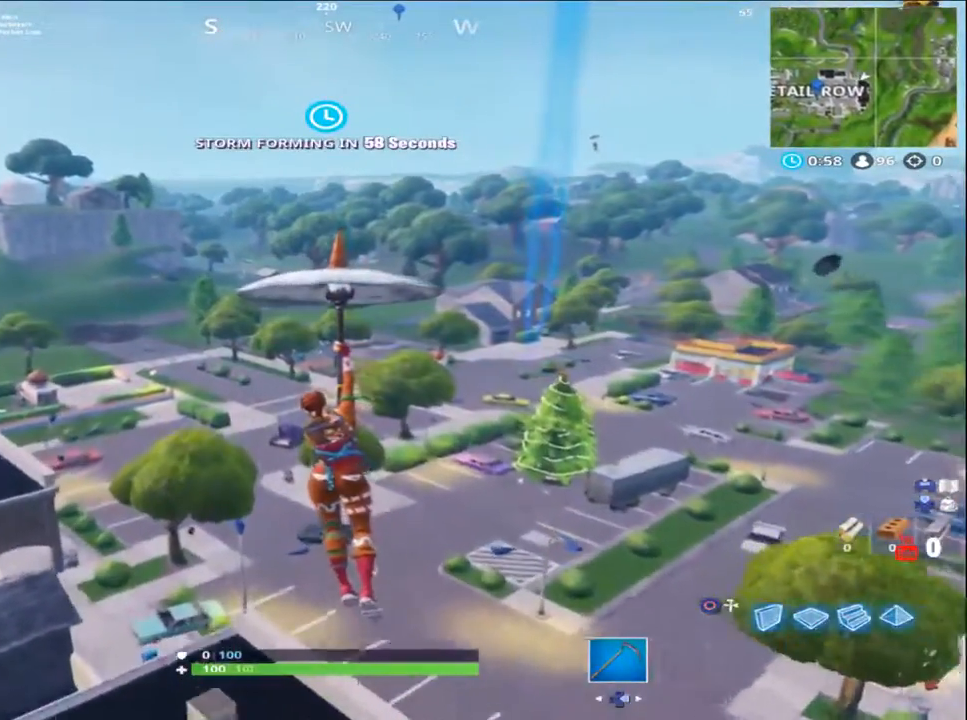
{"buttons": [], "left_stick": "up", "right_stick": "center", "events": []}
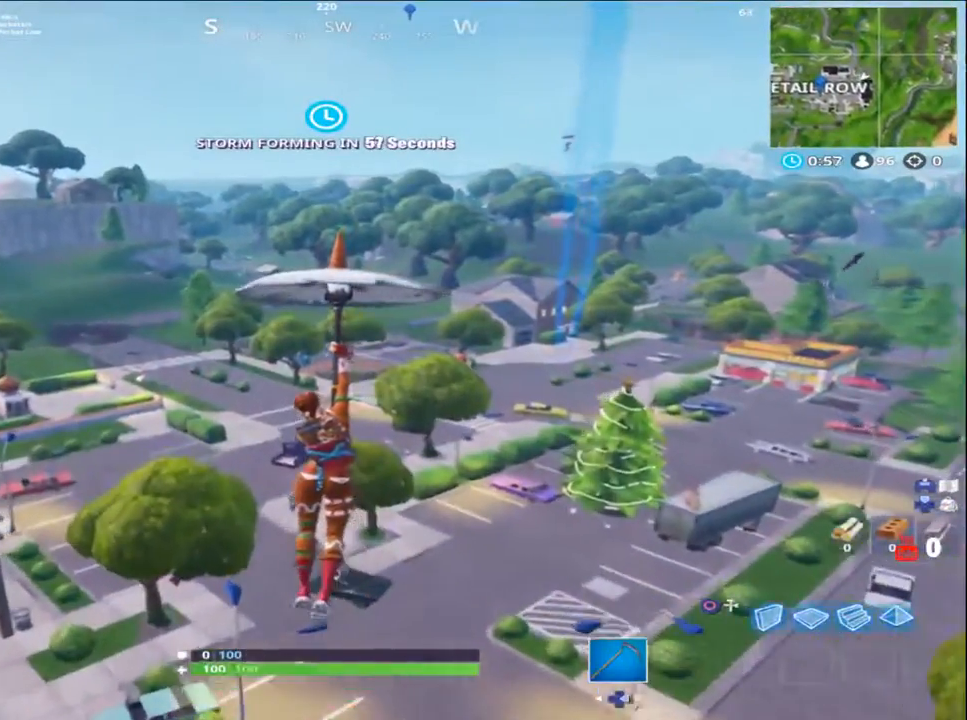
{"buttons": [], "left_stick": "up", "right_stick": "center", "events": [[183, "right_stick", "left"], [383, "right_stick", "center"]]}
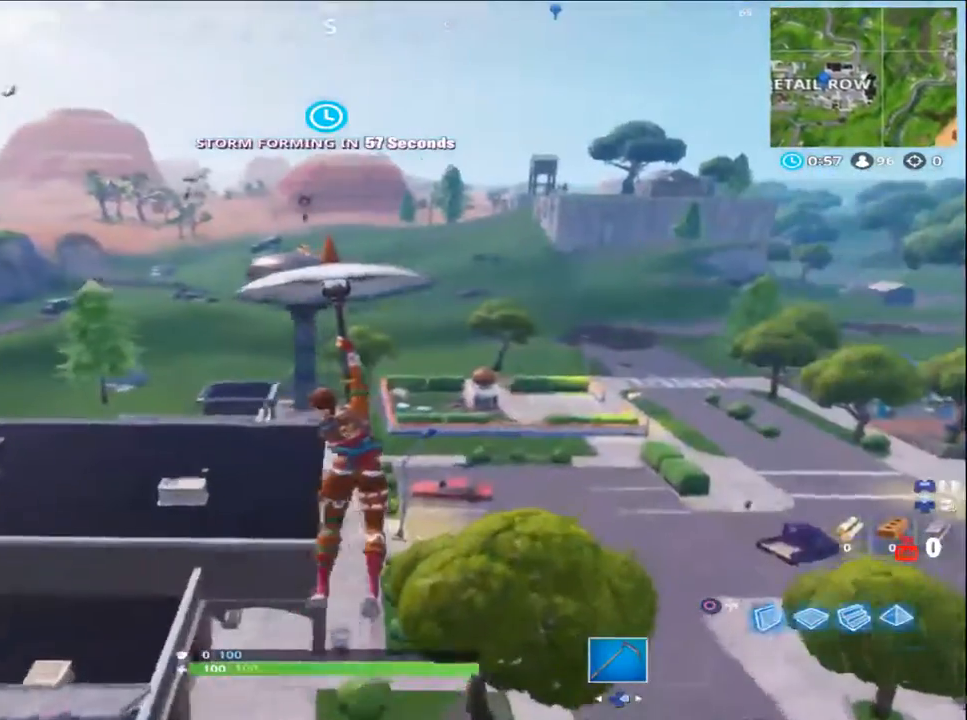
{"buttons": [], "left_stick": "up", "right_stick": "center", "events": []}
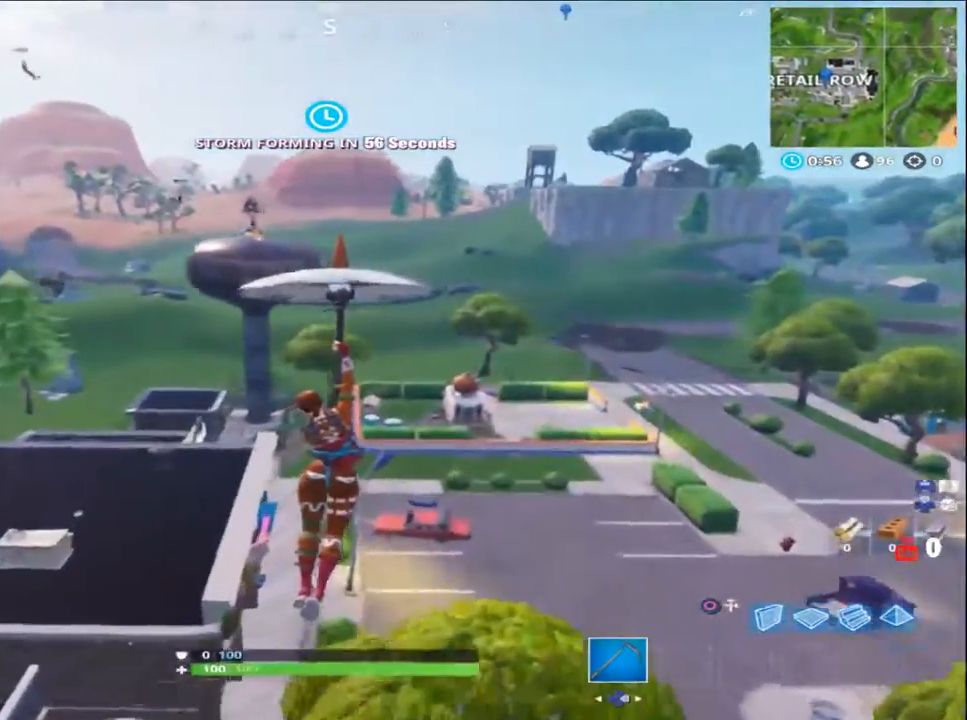
{"buttons": [], "left_stick": "up", "right_stick": "center", "events": []}
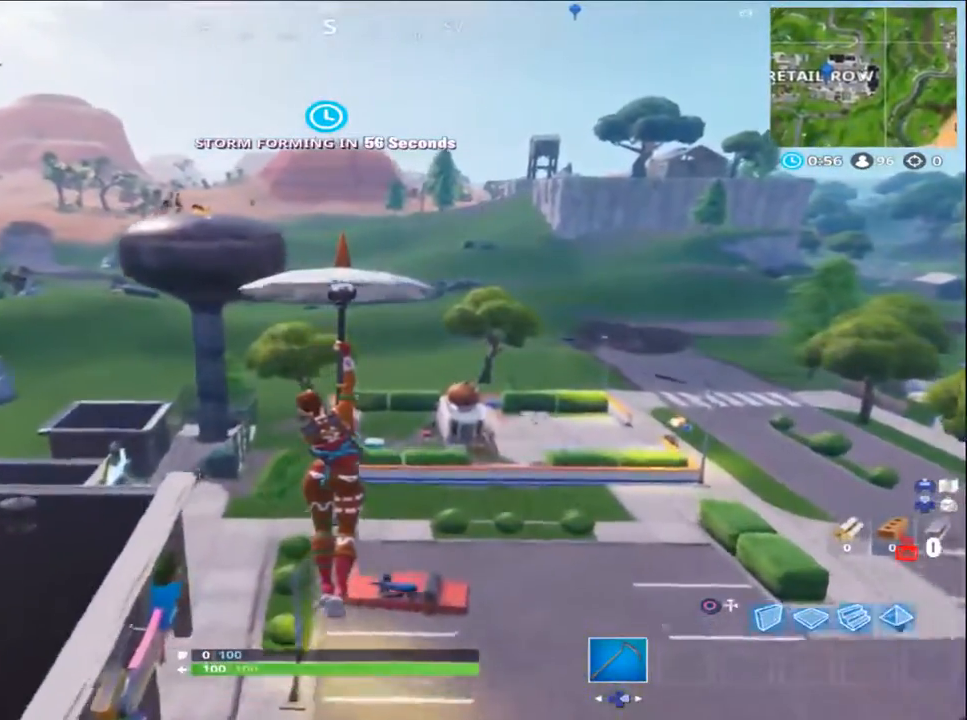
{"buttons": [], "left_stick": "up", "right_stick": "down-left", "events": [[167, "right_stick", "down-left"]]}
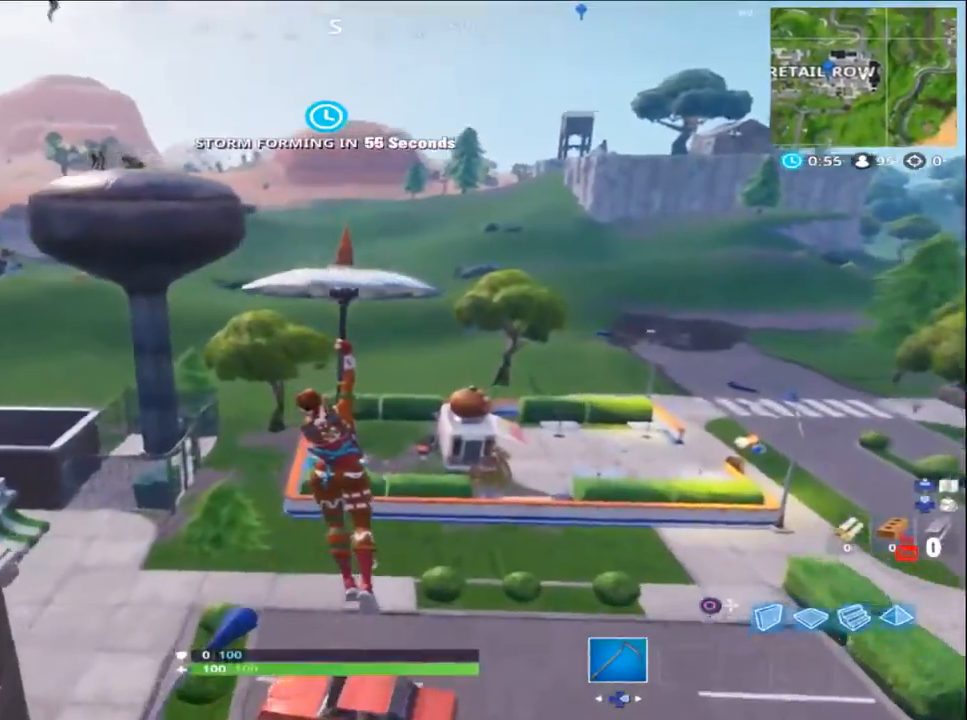
{"buttons": [], "left_stick": "up", "right_stick": "down-left", "events": []}
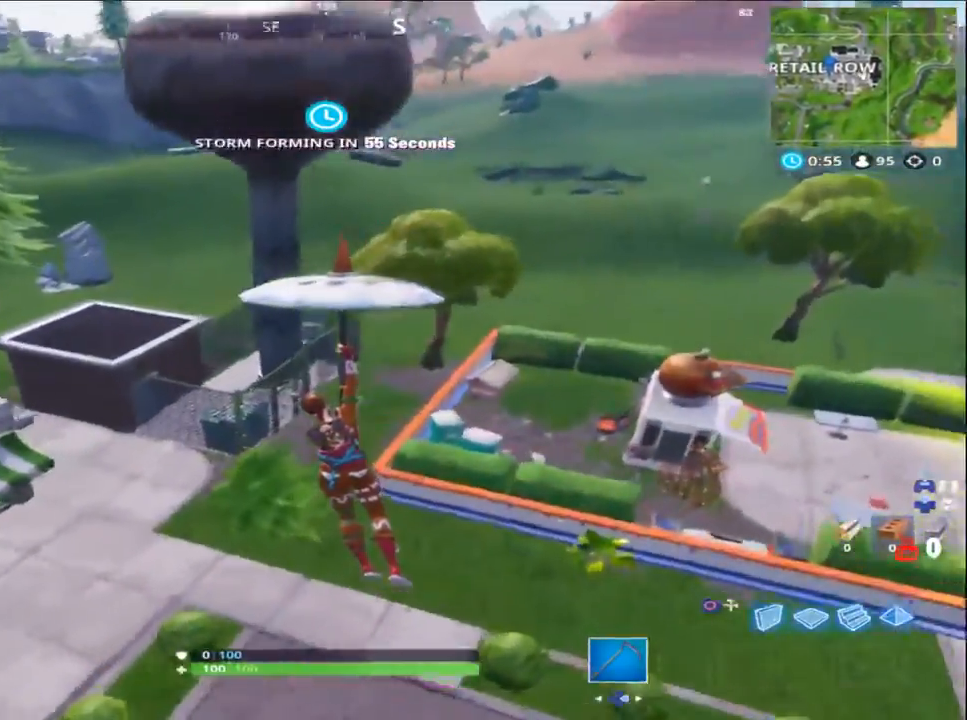
{"buttons": [], "left_stick": "up-right", "right_stick": "right", "events": [[333, "left_stick", "up-right"], [483, "right_stick", "right"]]}
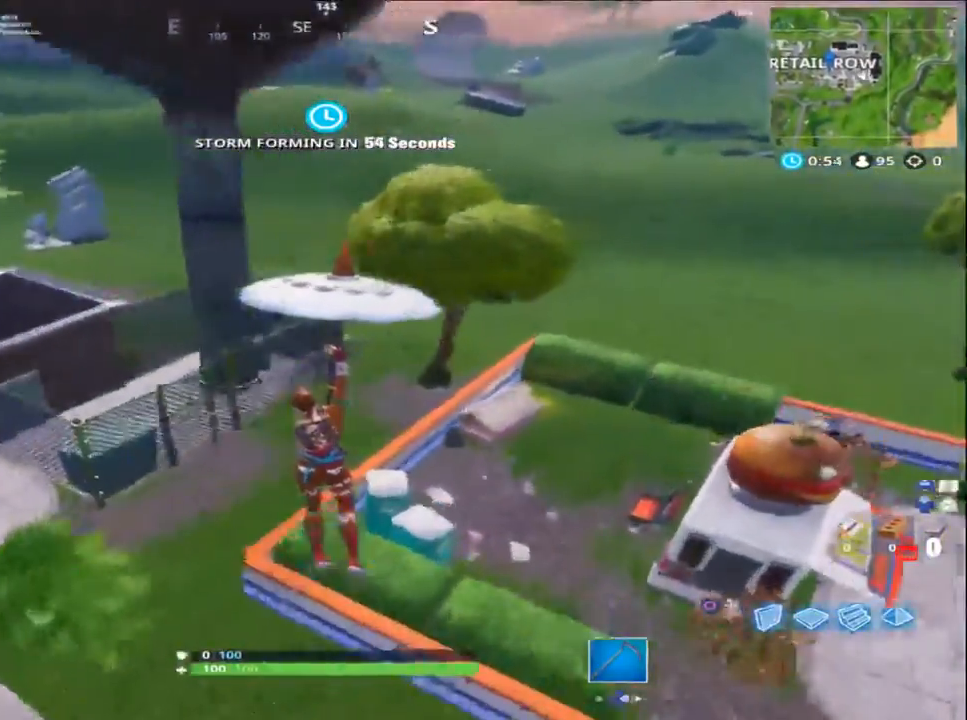
{"buttons": [], "left_stick": "left", "right_stick": "right", "events": [[250, "right_stick", "center"], [300, "right_stick", "right"], [350, "left_stick", "center"], [450, "left_stick", "left"]]}
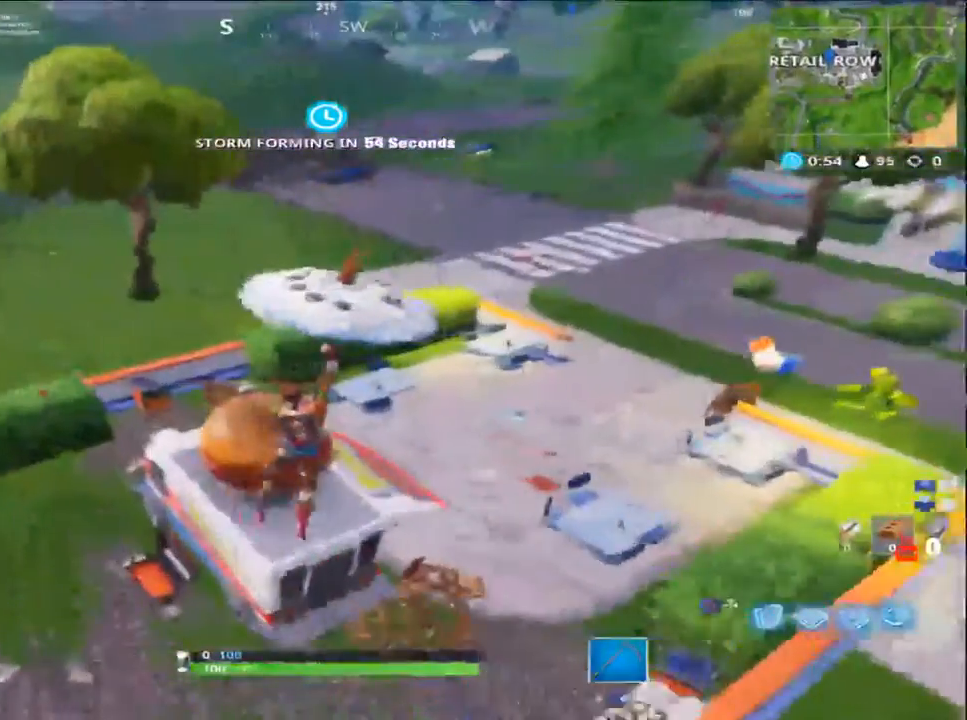
{"buttons": [], "left_stick": "right", "right_stick": "left", "events": [[250, "left_stick", "center"], [283, "right_stick", "left"], [450, "left_stick", "right"]]}
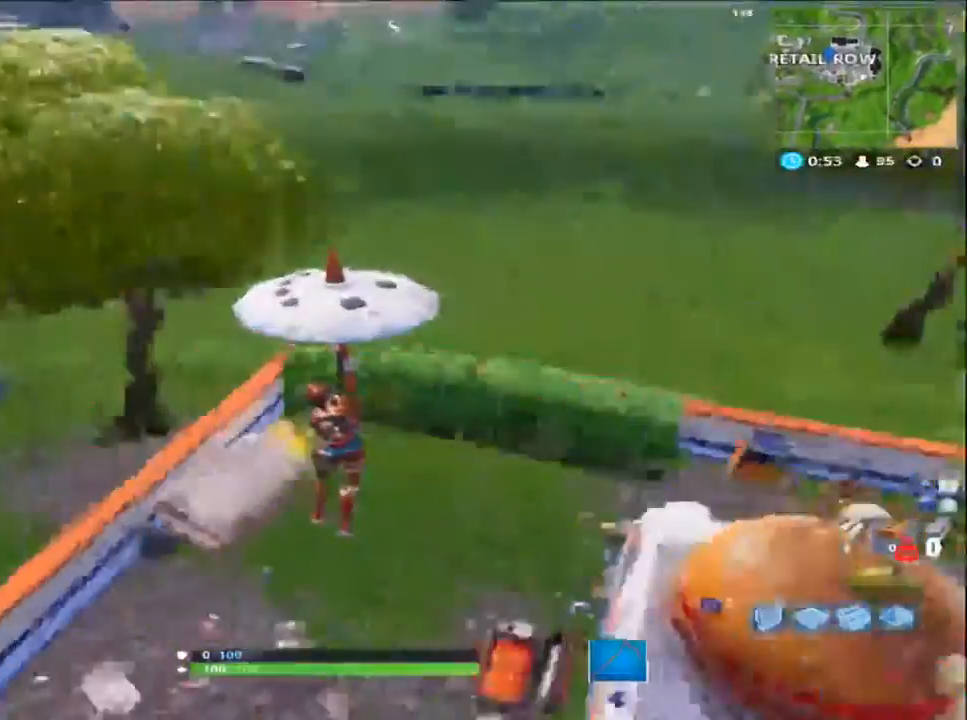
{"buttons": [], "left_stick": "center", "right_stick": "left", "events": [[267, "left_stick", "up"], [500, "left_stick", "center"]]}
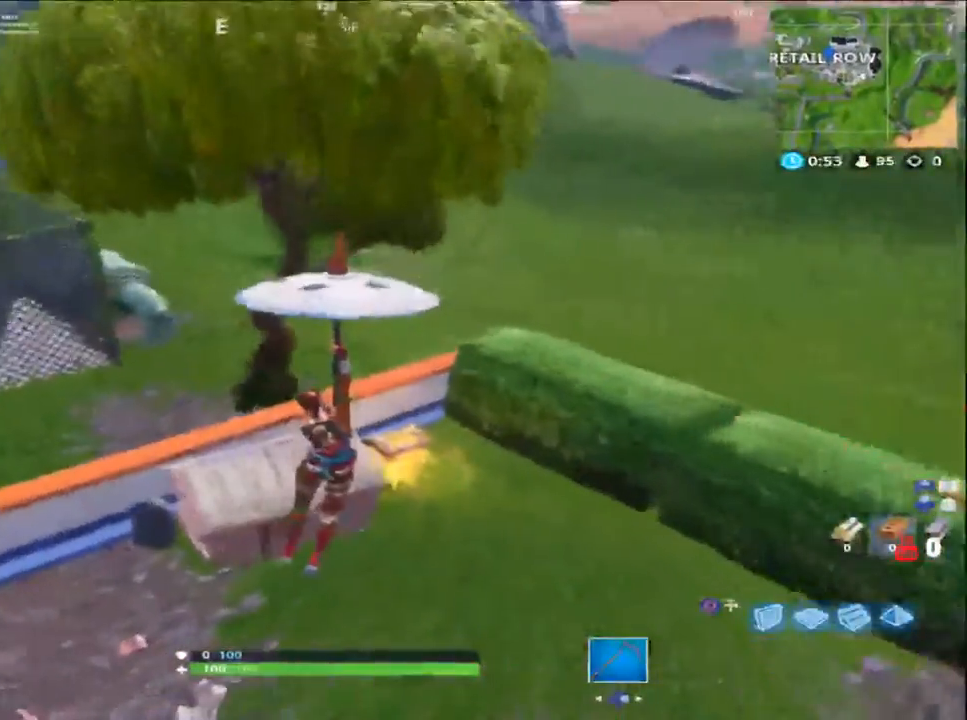
{"buttons": [], "left_stick": "center", "right_stick": "center", "events": [[250, "left_stick", "up-right"], [433, "right_stick", "center"], [450, "left_stick", "center"]]}
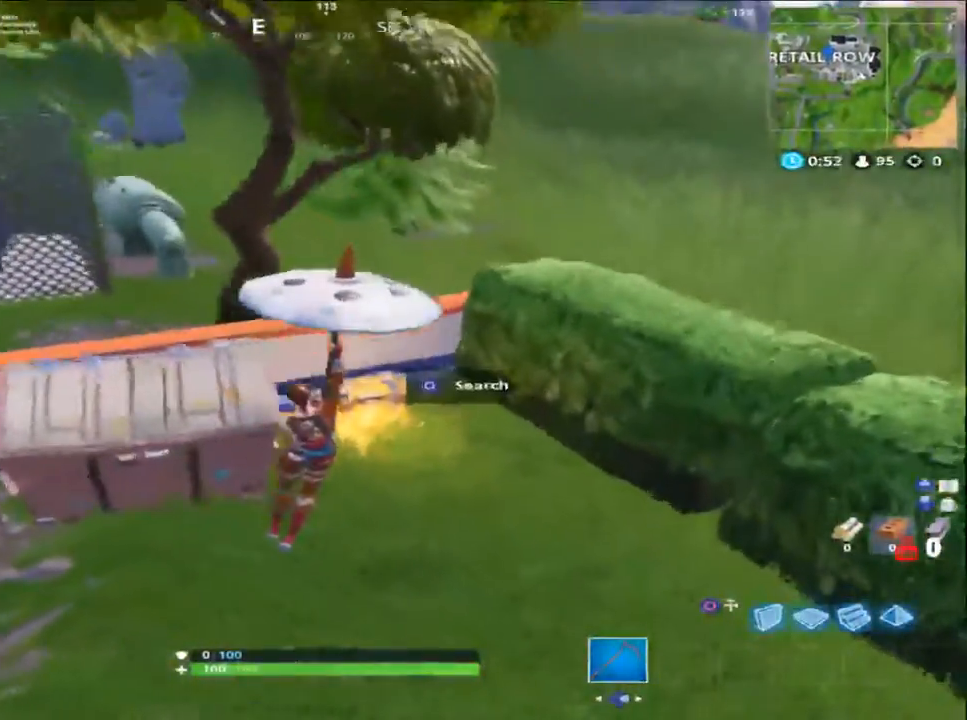
{"buttons": [], "left_stick": "left", "right_stick": "center", "events": [[133, "left_stick", "up-left"], [317, "SQUARE", "down"], [383, "SQUARE", "up"], [433, "left_stick", "left"]]}
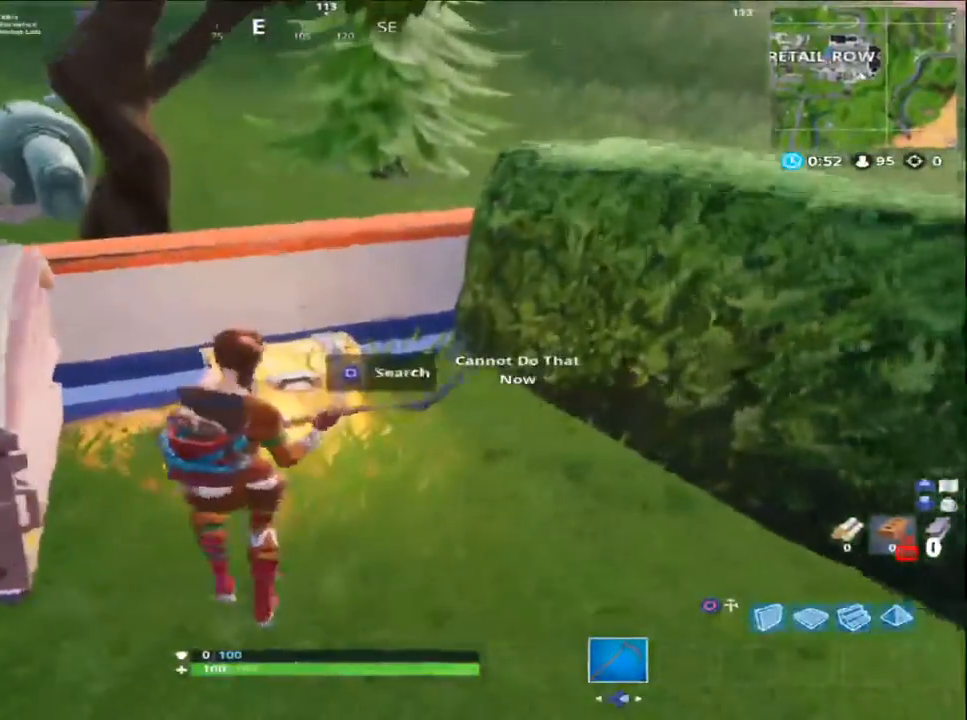
{"buttons": [], "left_stick": "center", "right_stick": "center", "events": [[17, "SQUARE", "down"], [83, "SQUARE", "up"], [167, "left_stick", "center"], [183, "SQUARE", "down"], [250, "SQUARE", "up"], [350, "SQUARE", "down"], [417, "SQUARE", "up"]]}
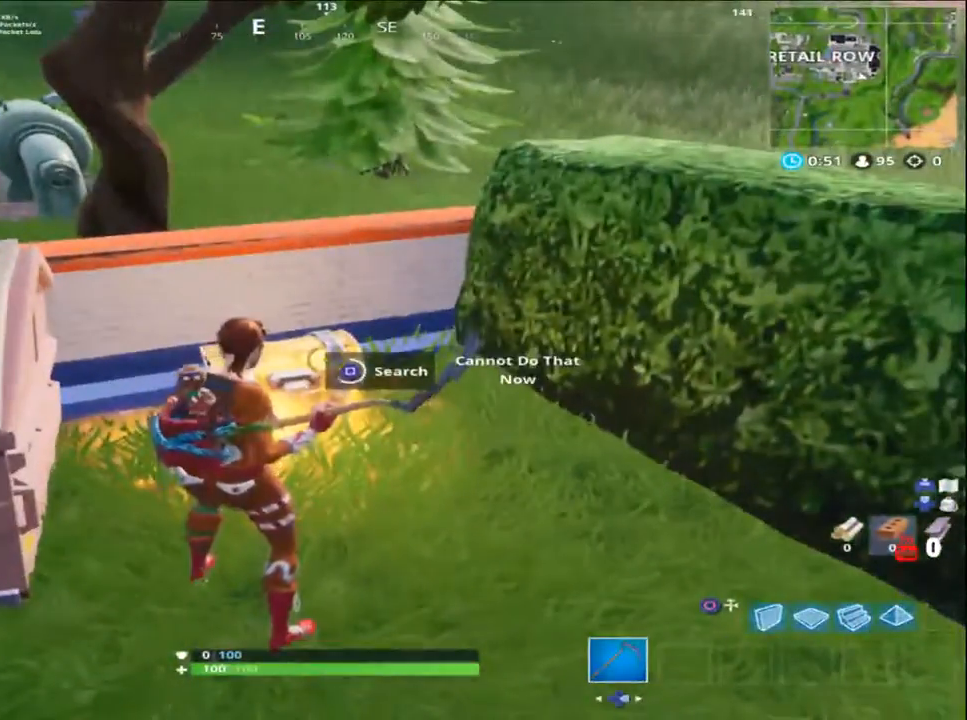
{"buttons": ["SQUARE"], "left_stick": "up-right", "right_stick": "center", "events": [[117, "SQUARE", "down"], [183, "SQUARE", "up"], [317, "SQUARE", "down"], [383, "SQUARE", "up"], [417, "left_stick", "up-right"], [483, "SQUARE", "down"]]}
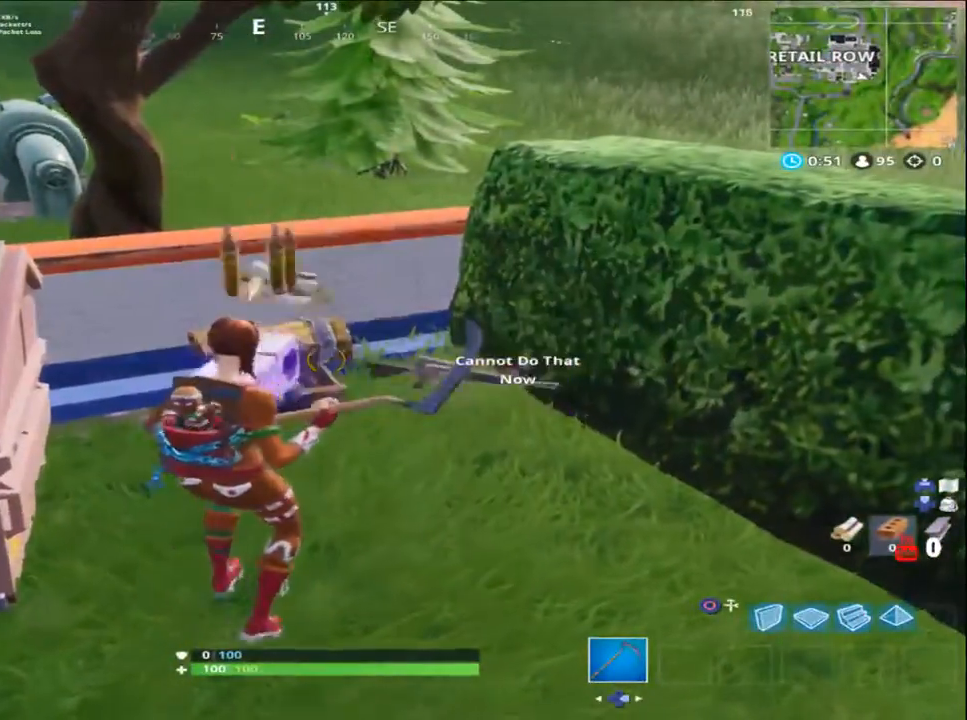
{"buttons": ["SQUARE"], "left_stick": "up-right", "right_stick": "center", "events": [[50, "SQUARE", "up"], [150, "SQUARE", "down"], [217, "SQUARE", "up"], [317, "SQUARE", "down"], [383, "SQUARE", "up"], [483, "SQUARE", "down"]]}
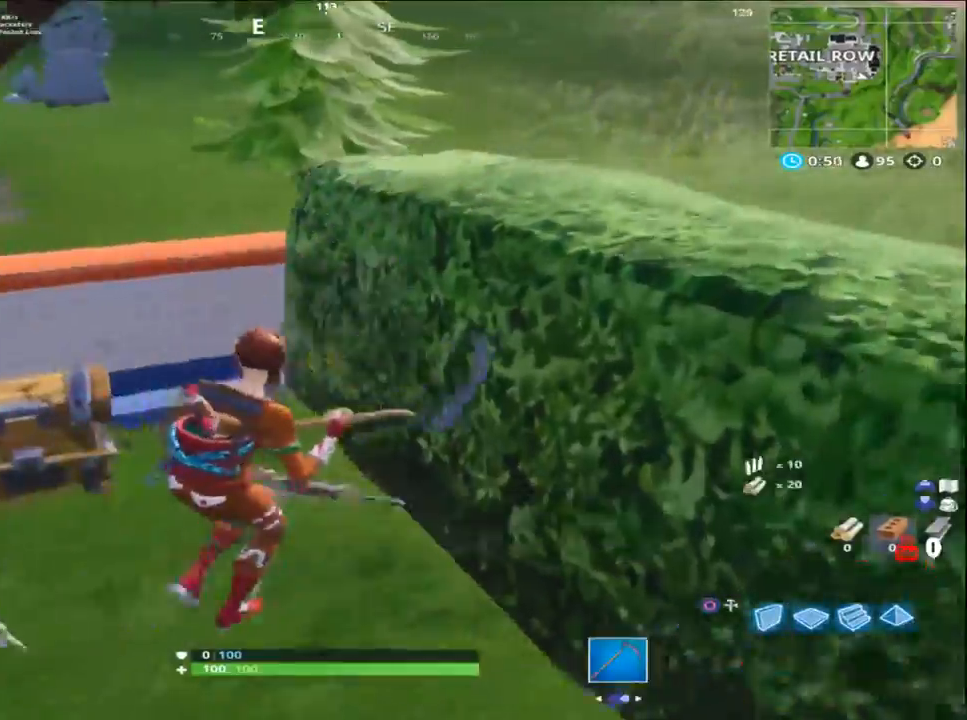
{"buttons": [], "left_stick": "up-left", "right_stick": "up-left", "events": [[50, "SQUARE", "up"], [83, "left_stick", "down-right"], [183, "left_stick", "down-left"], [217, "right_stick", "up-left"], [350, "R1", "down"], [383, "R1", "up"], [417, "left_stick", "up-left"]]}
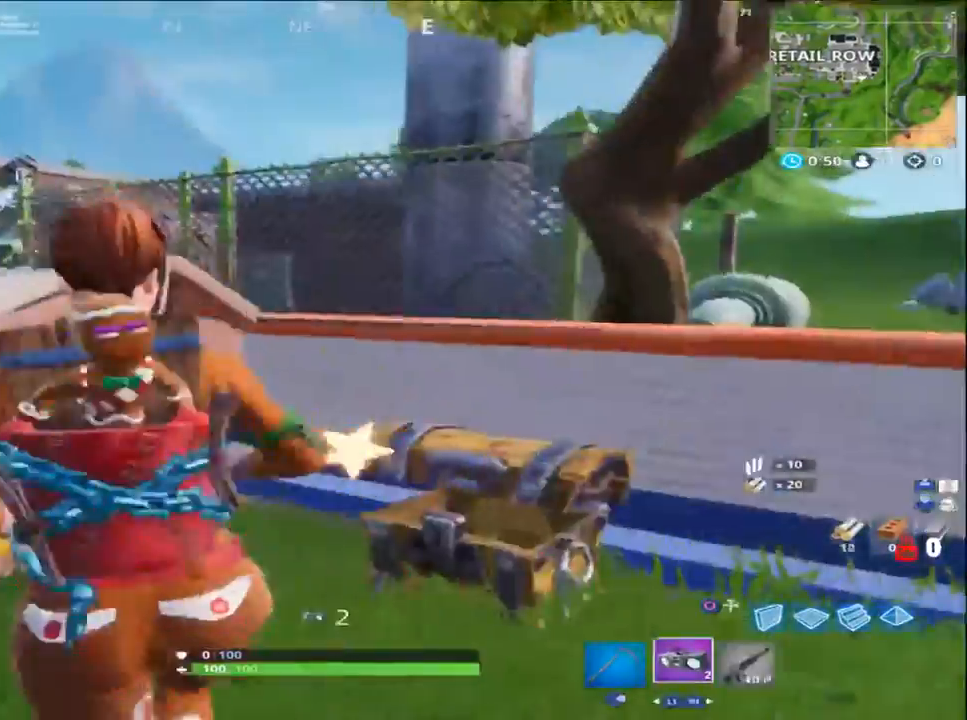
{"buttons": [], "left_stick": "up-left", "right_stick": "up-right", "events": [[50, "L3", "down"], [183, "L3", "up"], [283, "R3", "down"], [317, "right_stick", "center"], [383, "R3", "up"], [383, "right_stick", "up"], [450, "right_stick", "up-right"]]}
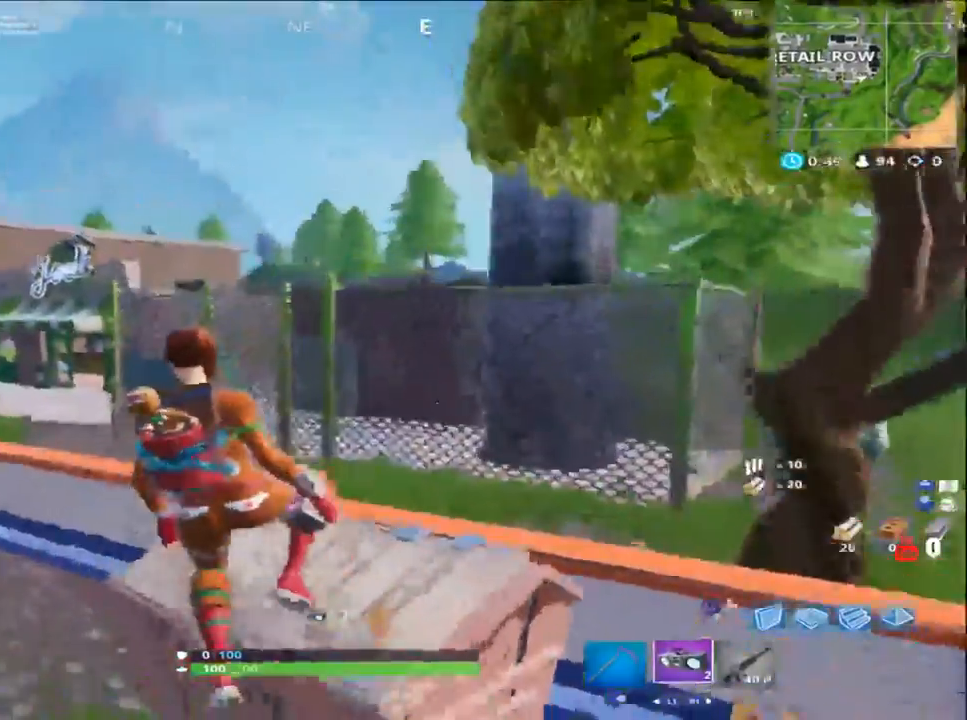
{"buttons": [], "left_stick": "up-left", "right_stick": "up-right", "events": [[117, "right_stick", "up"], [250, "right_stick", "up-right"], [350, "L3", "down"], [483, "L3", "up"]]}
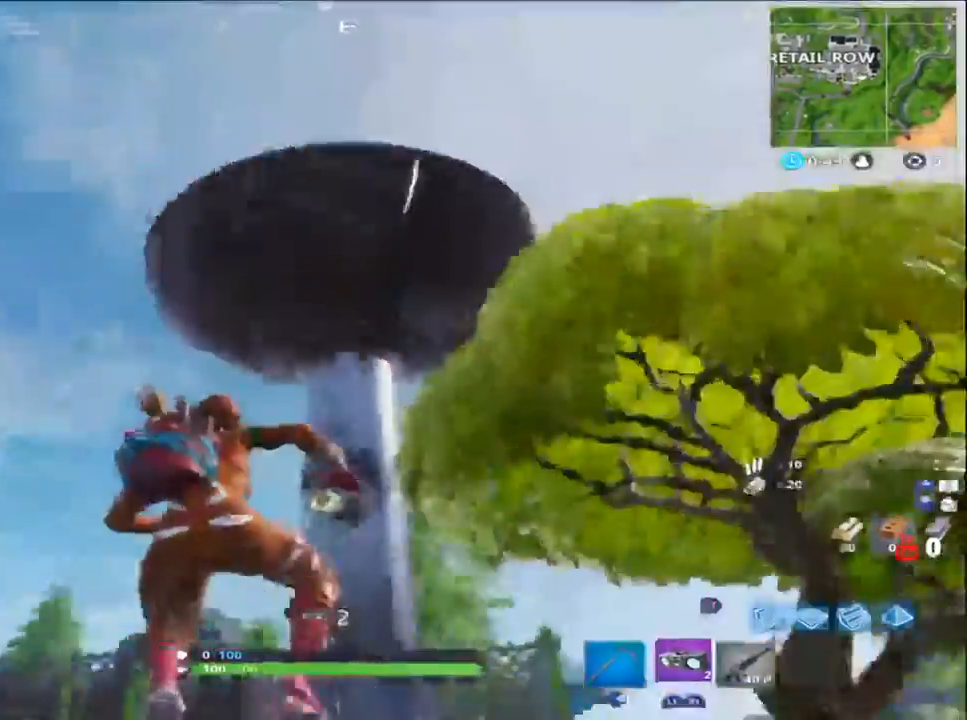
{"buttons": [], "left_stick": "up", "right_stick": "center", "events": [[50, "right_stick", "up"], [67, "left_stick", "up"], [150, "L3", "down"], [183, "right_stick", "center"], [283, "L3", "up"]]}